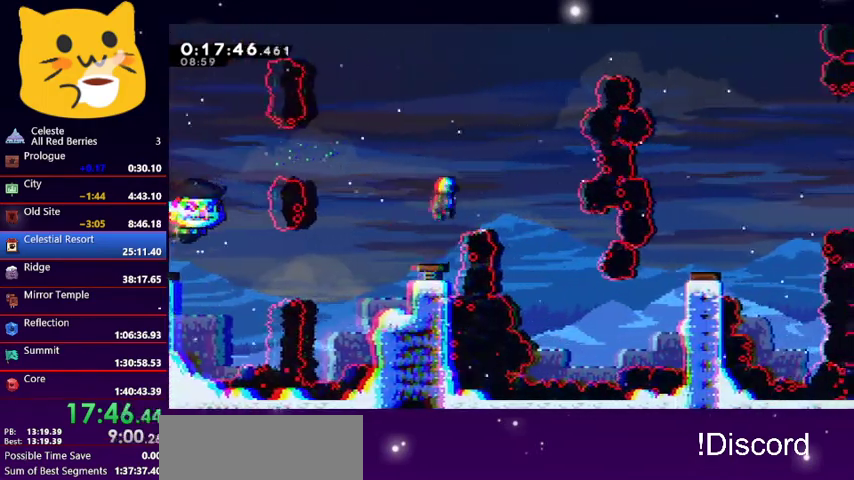
Gameplay with keyboard; each line is a JSON object with the keys held at the frame after it. "events" lists presses ("down") and releases ("up") of "dash", "demo", "down", "grab", "jump1", "jump2", "left", "pause", "right" and "up" between this image and that frame as [ms after this image, input, new state], when the widget could be followed in between. No other keys are recorded. Mouse input is not recorded. Key names are as the overlay labels them; some are game actions (e.g. jump) rather than physical keys.
{"keys": ["right"], "events": [[167, "right", "up"], [200, "left", "down"], [300, "right", "down"], [333, "left", "up"]]}
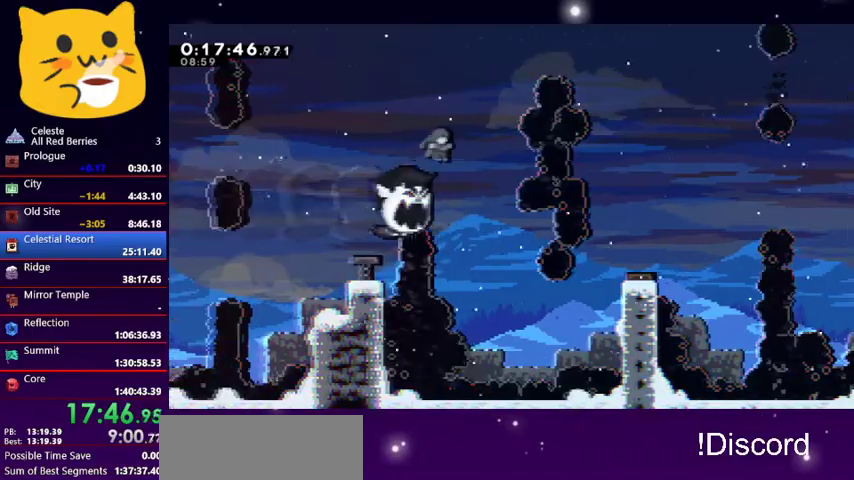
{"keys": [], "events": [[400, "right", "up"]]}
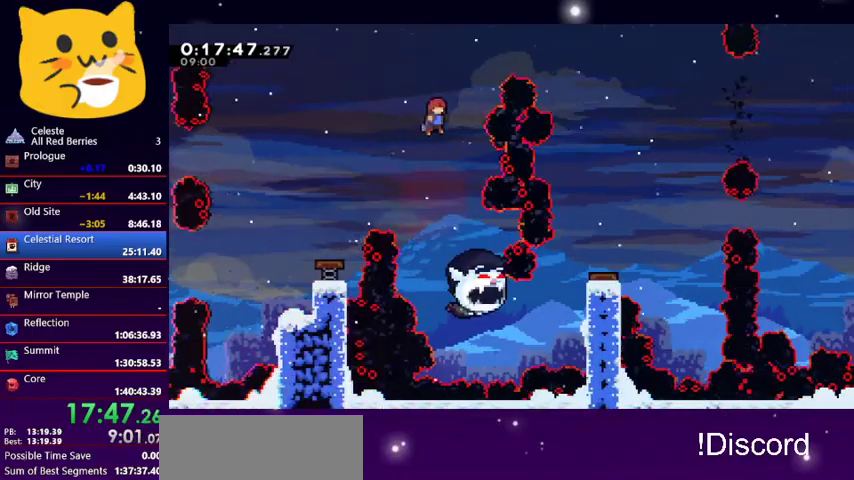
{"keys": ["right"], "events": [[333, "right", "down"]]}
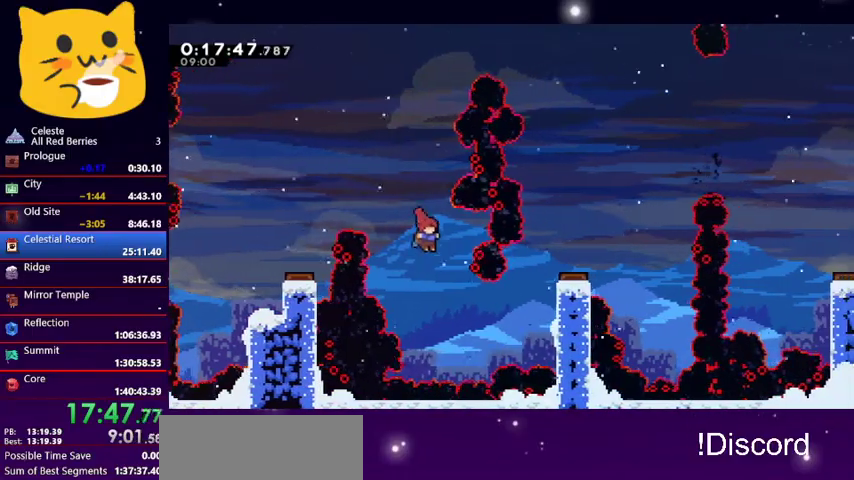
{"keys": ["grab", "right"], "events": [[200, "dash", "down"], [400, "dash", "up"], [400, "grab", "down"]]}
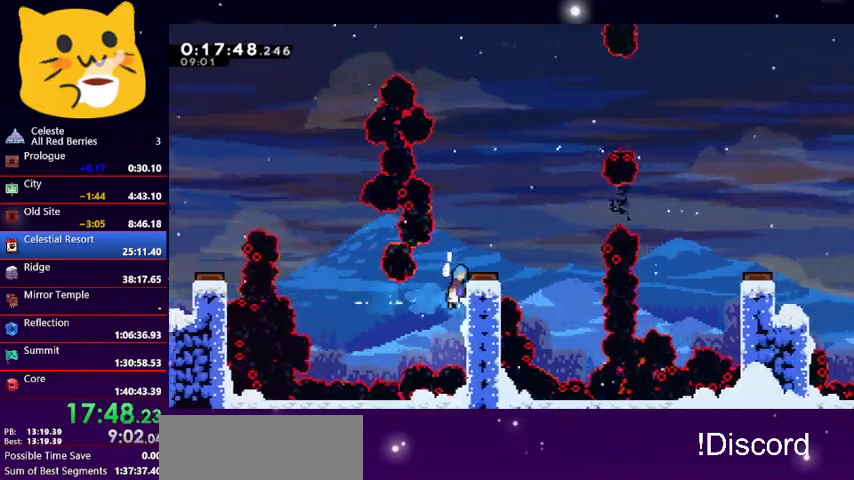
{"keys": ["right"], "events": [[33, "jump1", "down"], [133, "right", "up"], [167, "grab", "up"], [167, "jump1", "up"], [200, "right", "down"]]}
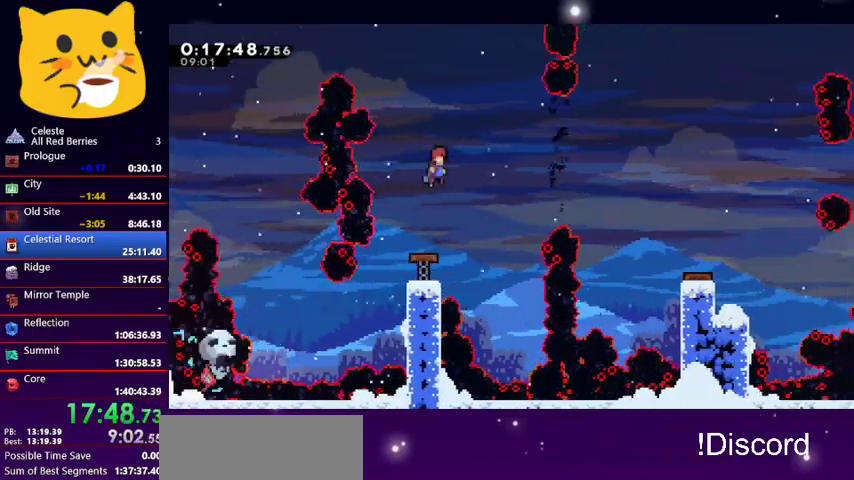
{"keys": ["dash", "right"], "events": [[433, "dash", "down"]]}
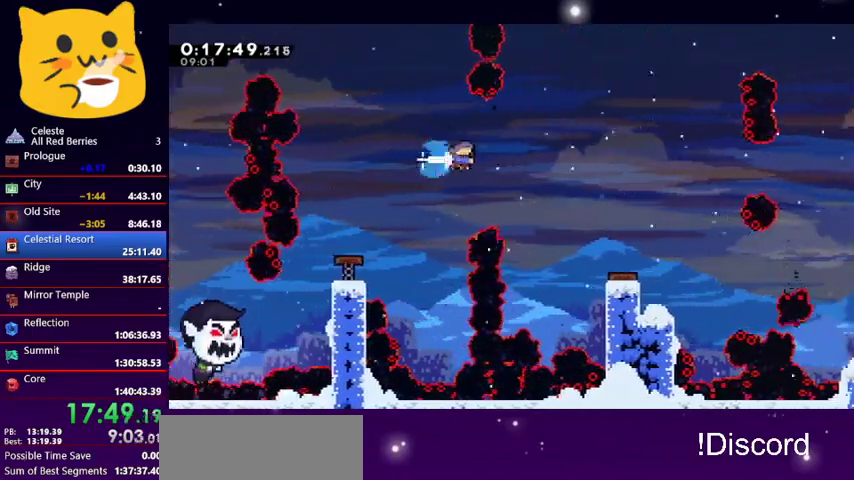
{"keys": ["right"], "events": [[67, "dash", "up"]]}
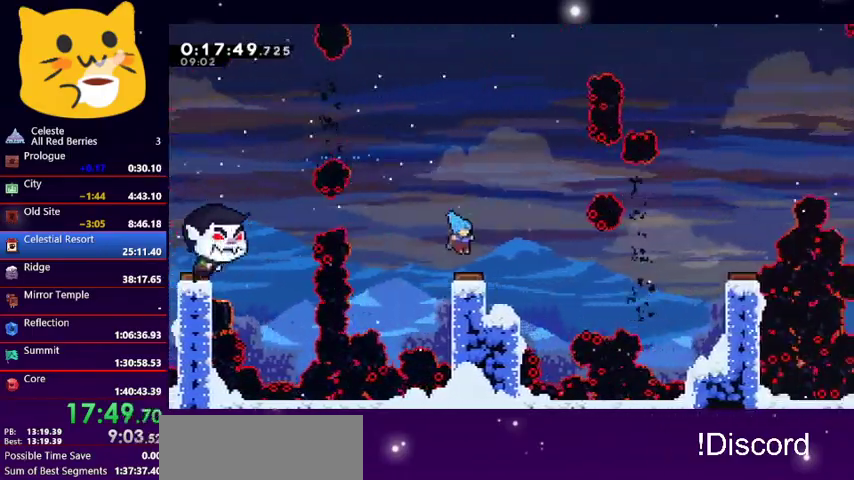
{"keys": ["right"], "events": [[133, "right", "up"], [367, "right", "down"]]}
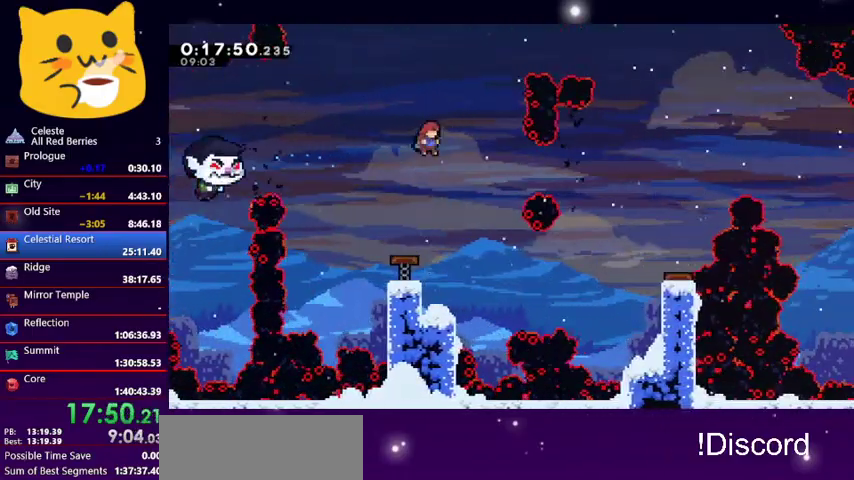
{"keys": ["left"], "events": [[100, "right", "up"], [233, "dash", "down"], [267, "down", "down"], [367, "dash", "up"], [433, "down", "up"], [467, "left", "down"]]}
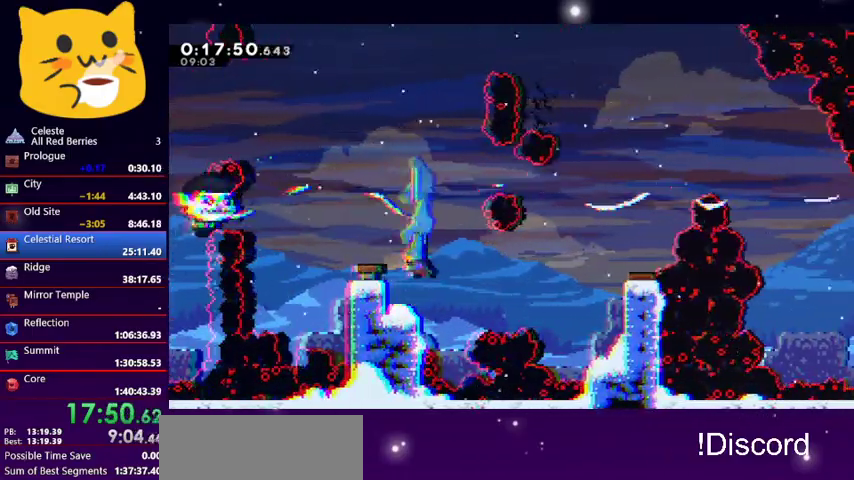
{"keys": ["down"], "events": [[400, "down", "down"], [433, "left", "up"]]}
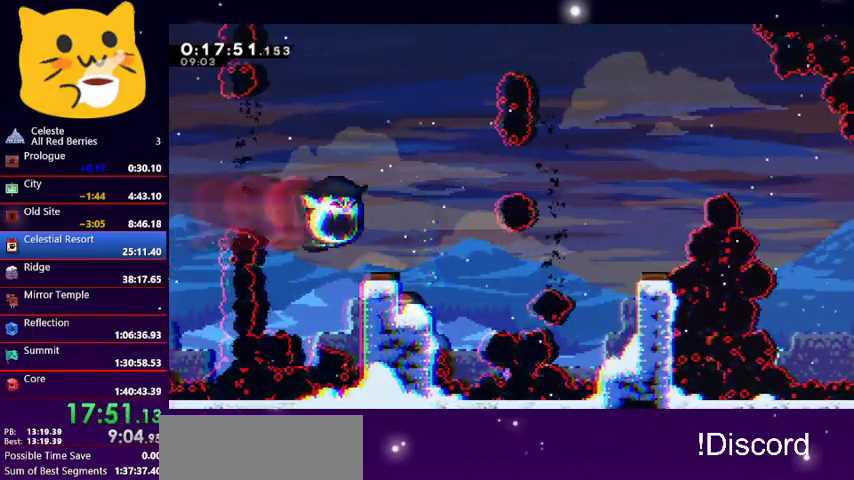
{"keys": ["down", "right"], "events": [[233, "right", "down"]]}
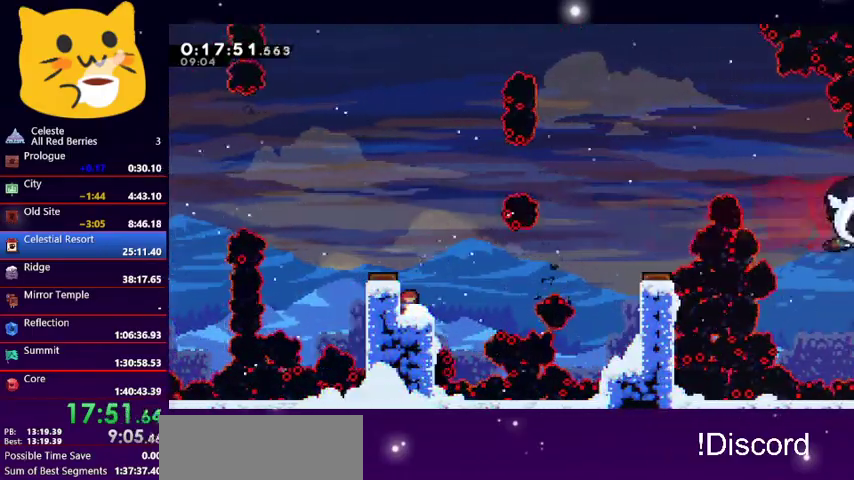
{"keys": ["dash", "down", "jump1", "right"], "events": [[367, "dash", "down"], [467, "jump1", "down"]]}
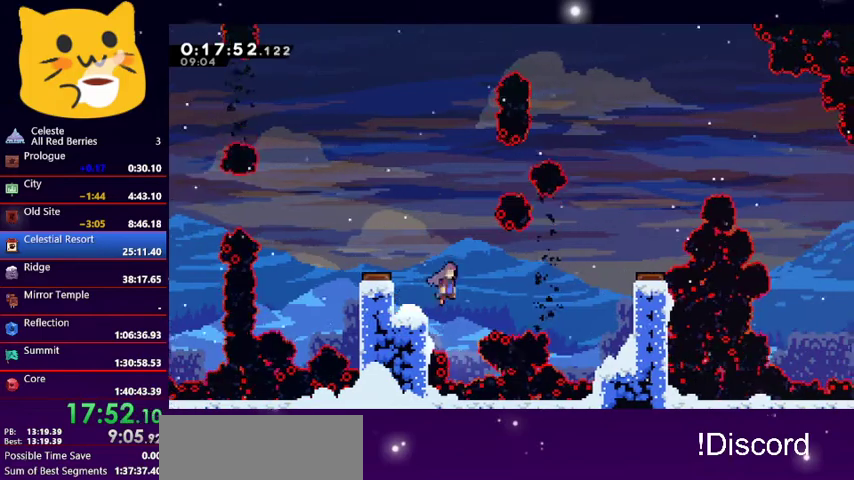
{"keys": ["grab", "jump1"], "events": [[167, "grab", "down"], [200, "dash", "up"], [200, "jump1", "up"], [233, "down", "up"], [400, "right", "up"], [433, "jump1", "down"]]}
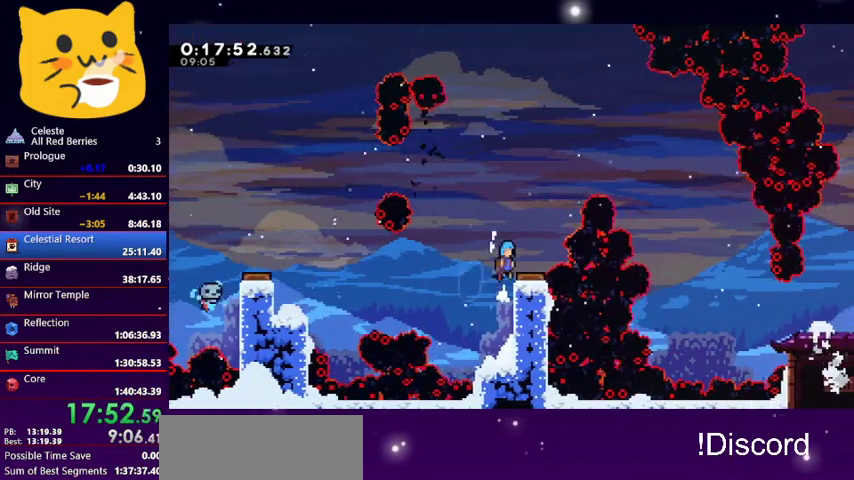
{"keys": ["right"], "events": [[67, "grab", "up"], [67, "right", "down"], [133, "jump1", "up"], [200, "right", "up"], [300, "right", "down"]]}
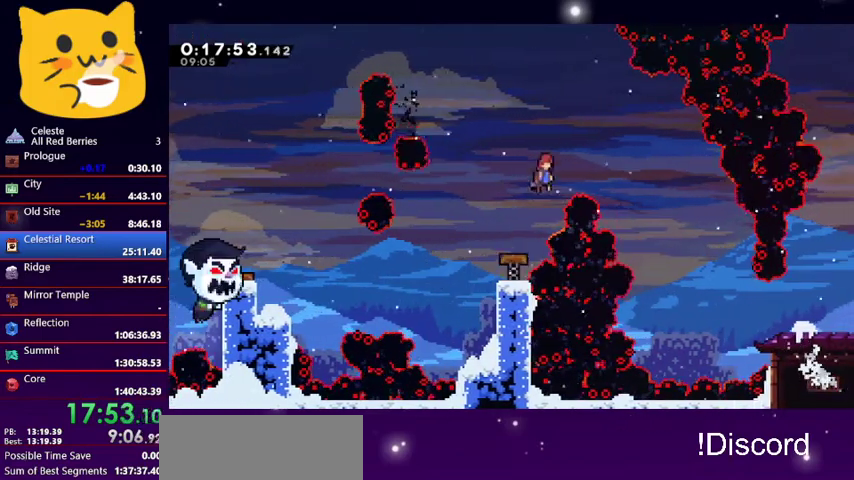
{"keys": ["right"], "events": []}
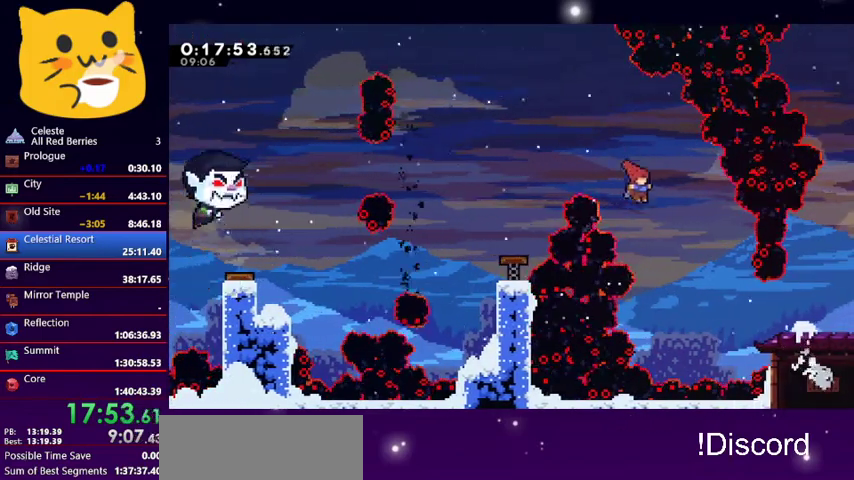
{"keys": ["dash", "right"], "events": [[400, "dash", "down"]]}
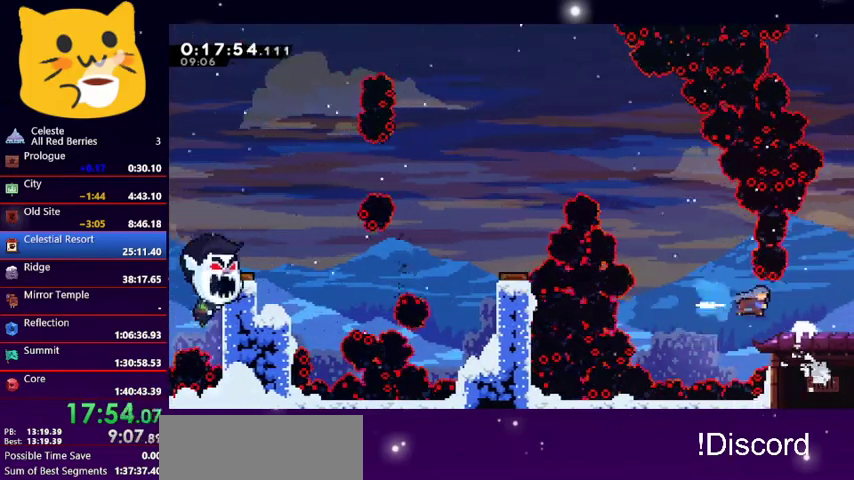
{"keys": ["down", "right"], "events": [[33, "dash", "up"], [133, "down", "down"], [300, "dash", "down"], [300, "jump1", "down"], [433, "dash", "up"], [433, "jump1", "up"]]}
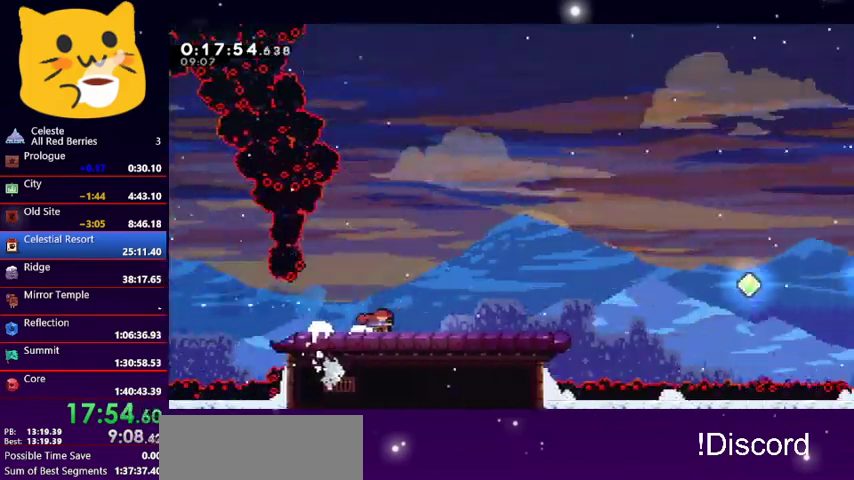
{"keys": ["dash", "down", "jump1", "right"], "events": [[233, "down", "up"], [367, "down", "down"], [467, "dash", "down"], [467, "jump1", "down"]]}
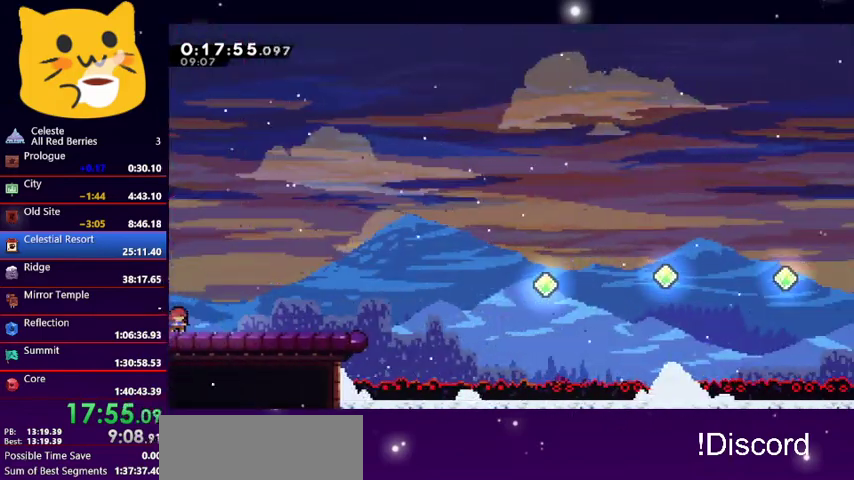
{"keys": ["right"], "events": [[100, "dash", "up"], [100, "jump1", "up"], [133, "down", "up"], [300, "jump1", "down"], [467, "jump1", "up"]]}
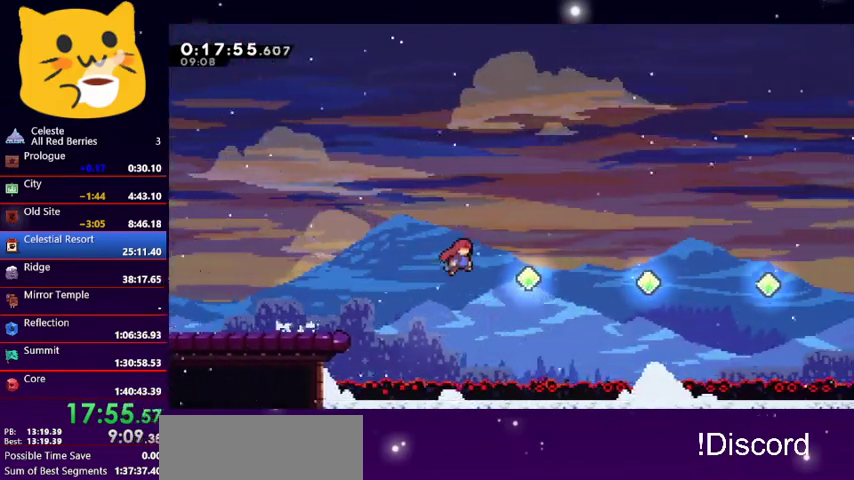
{"keys": ["right"], "events": [[67, "dash", "down"], [200, "dash", "up"], [267, "dash", "down"], [367, "dash", "up"], [400, "dash", "down"], [500, "dash", "up"]]}
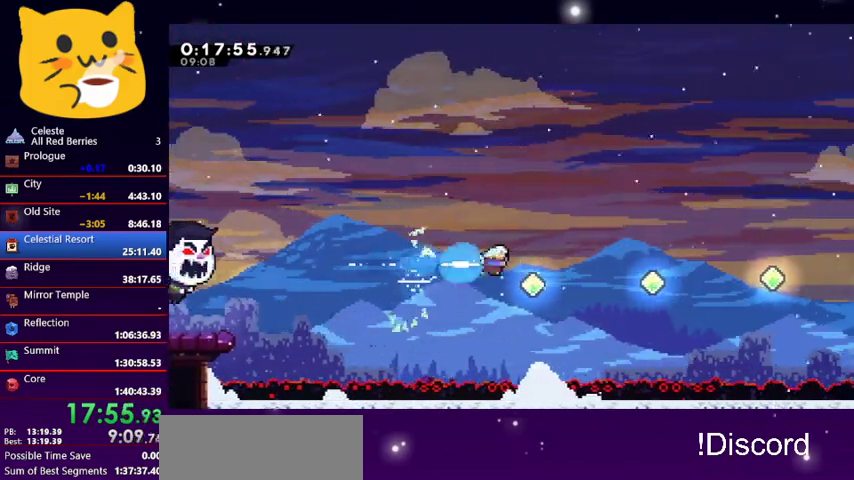
{"keys": ["dash", "right"], "events": [[33, "dash", "down"], [133, "dash", "up"], [167, "dash", "down"]]}
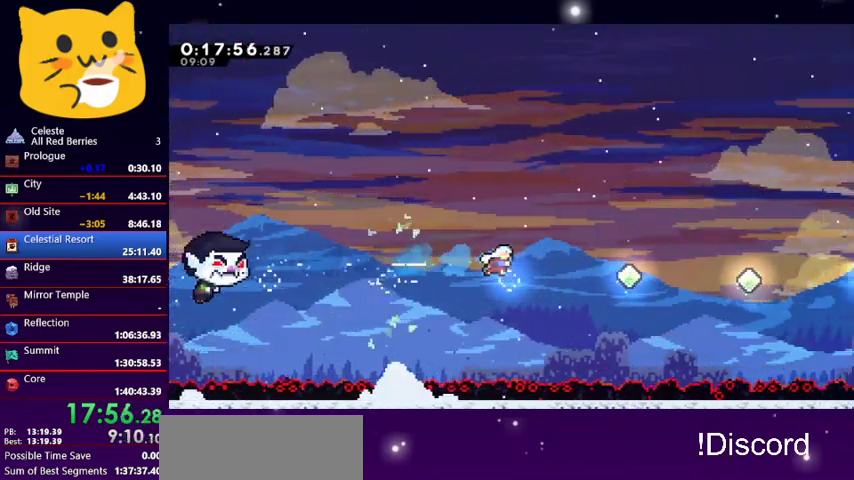
{"keys": ["dash", "right"], "events": [[100, "dash", "up"], [133, "dash", "down"], [233, "dash", "up"], [300, "dash", "down"], [433, "dash", "up"], [467, "dash", "down"]]}
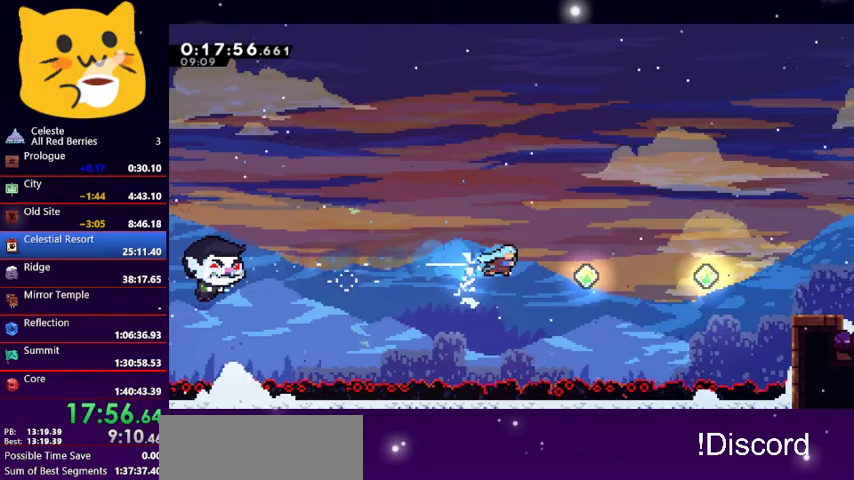
{"keys": ["dash", "right"], "events": [[67, "dash", "up"], [133, "dash", "down"], [400, "dash", "up"], [433, "dash", "down"]]}
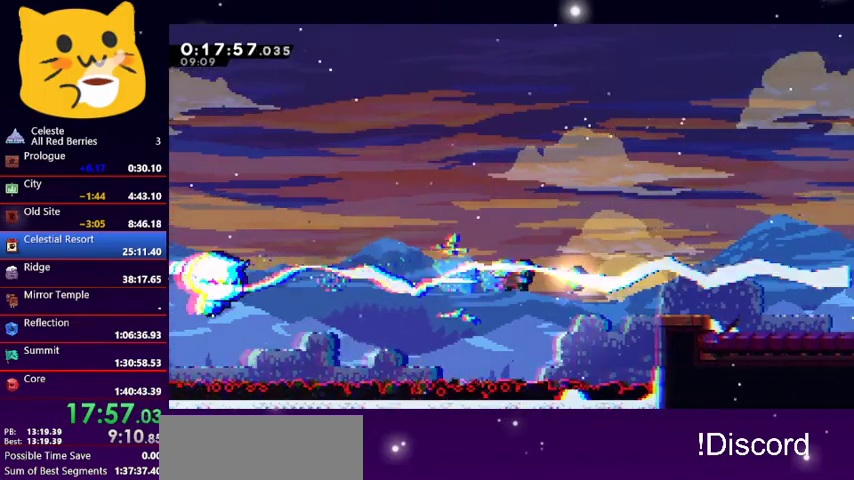
{"keys": ["down", "right"], "events": [[33, "dash", "up"], [100, "dash", "down"], [233, "dash", "up"], [267, "dash", "down"], [433, "dash", "up"], [467, "down", "down"]]}
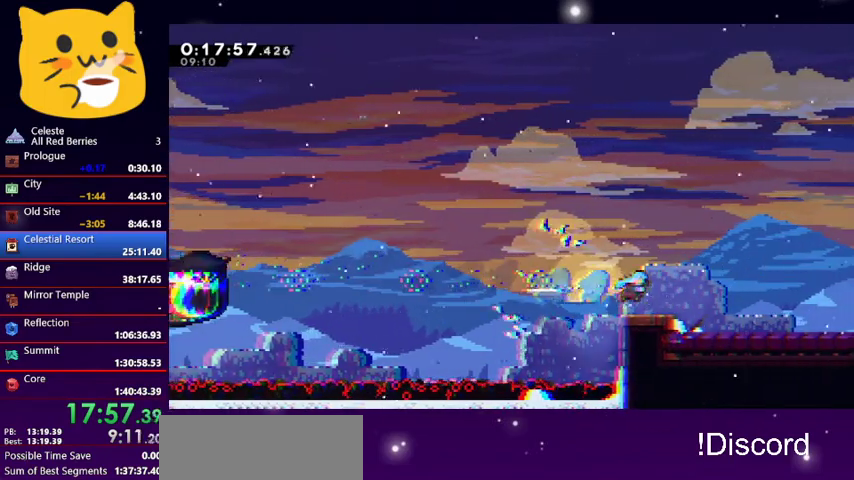
{"keys": ["dash", "down", "jump1", "right"], "events": [[200, "dash", "down"], [200, "jump1", "down"], [300, "dash", "up"], [300, "jump1", "up"], [500, "dash", "down"], [500, "jump1", "down"]]}
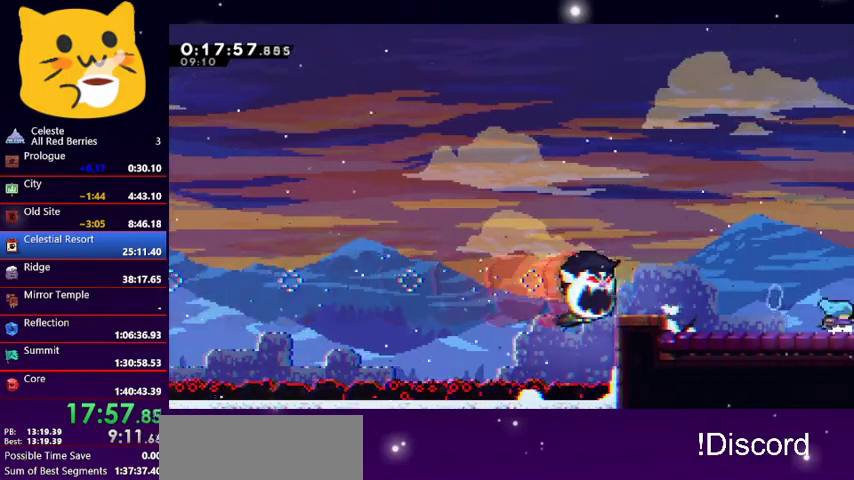
{"keys": [], "events": [[33, "dash", "up"], [33, "jump1", "up"], [167, "down", "up"], [367, "right", "up"]]}
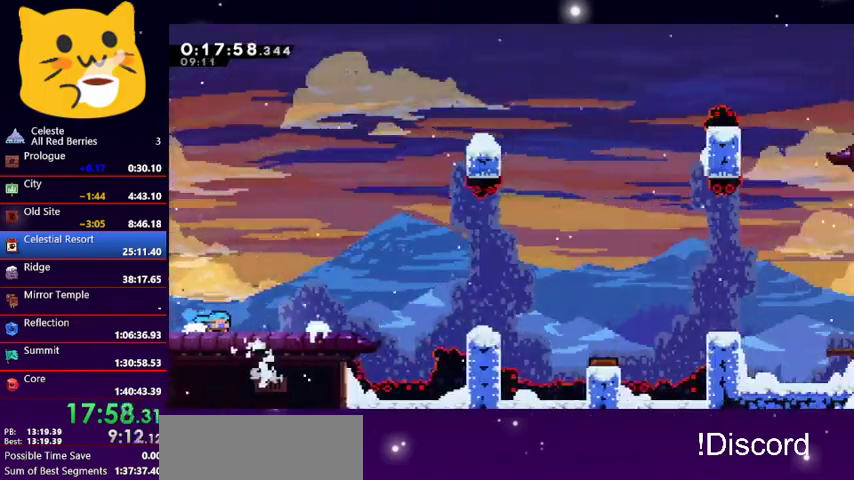
{"keys": [], "events": []}
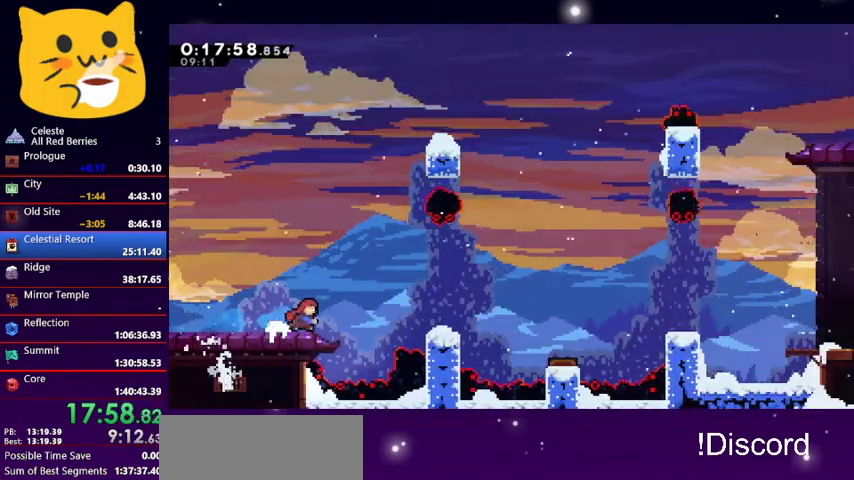
{"keys": ["dash", "right"], "events": [[67, "right", "down"], [233, "jump1", "down"], [433, "dash", "down"], [433, "jump1", "up"]]}
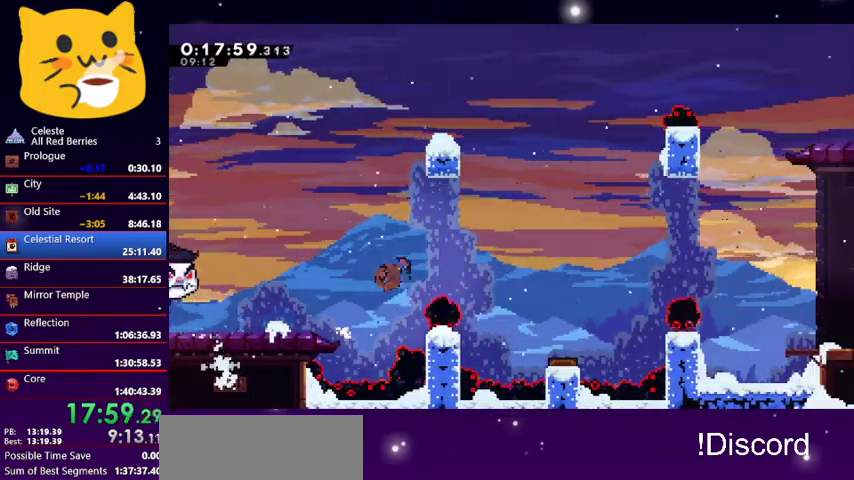
{"keys": [], "events": [[67, "dash", "up"], [400, "right", "up"]]}
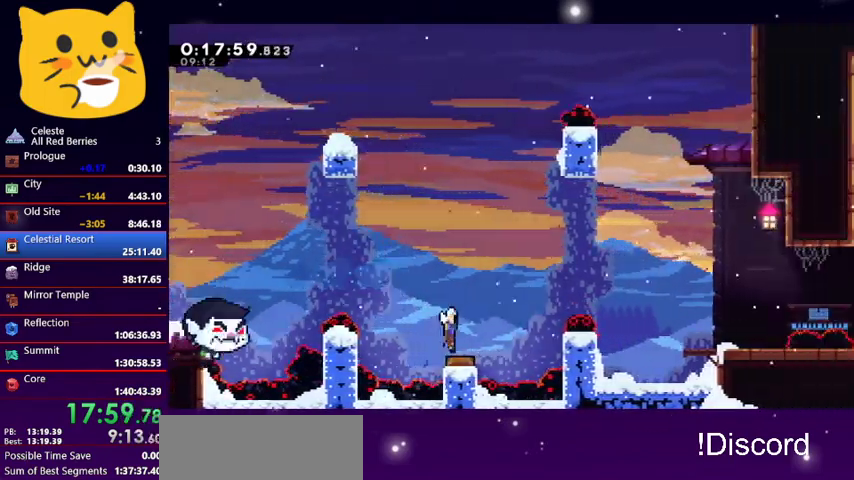
{"keys": [], "events": [[33, "right", "down"], [333, "right", "up"], [433, "right", "down"], [467, "right", "up"]]}